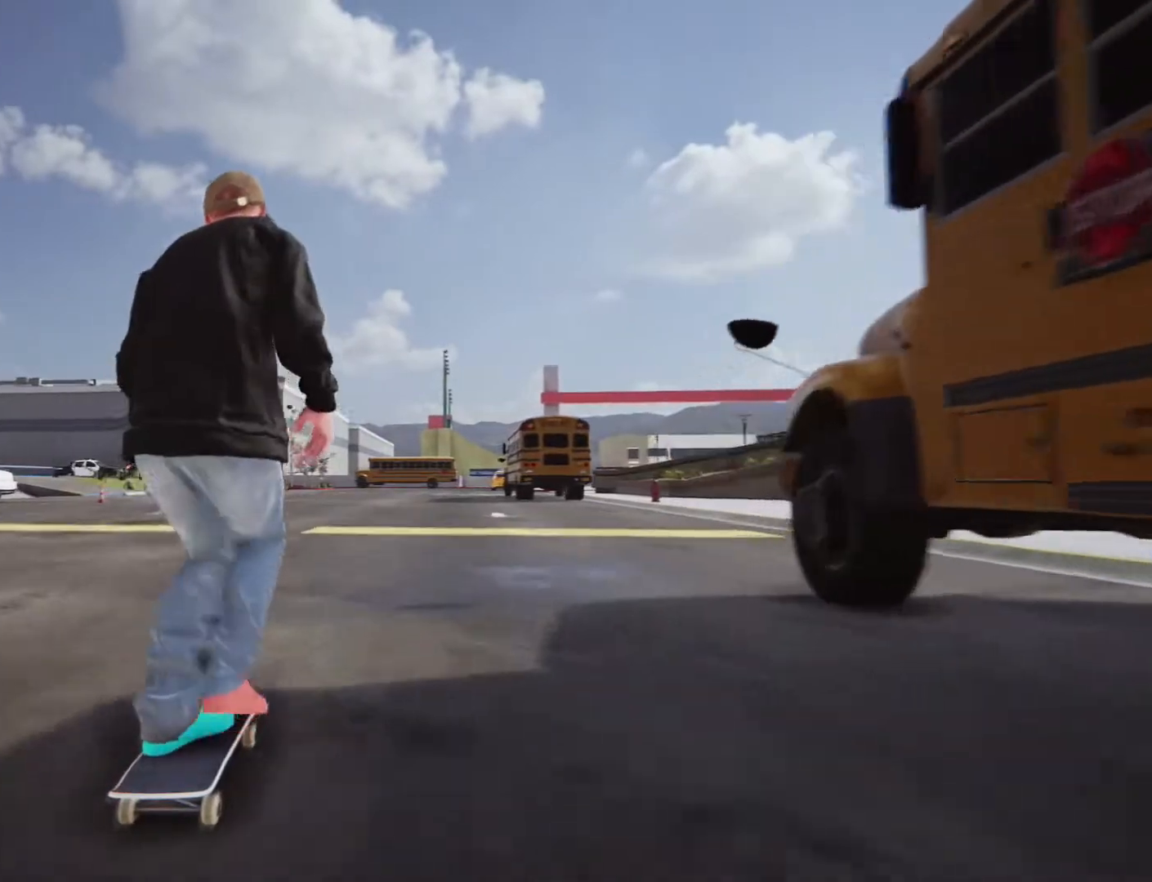
Gameplay with a controller (PlayStation layout); each line is a JSON object with the inputs held at the frame after it (dt_ms = milliseconds from this image to that frame). "events" lists button and stick changes between this image and that frame as [ms after this image, input, new state], when the widget could be followed in between. Not read: L3 R3.
{"dt_ms": 500, "buttons": ["CROSS"], "left_stick": "center", "right_stick": "center", "events": []}
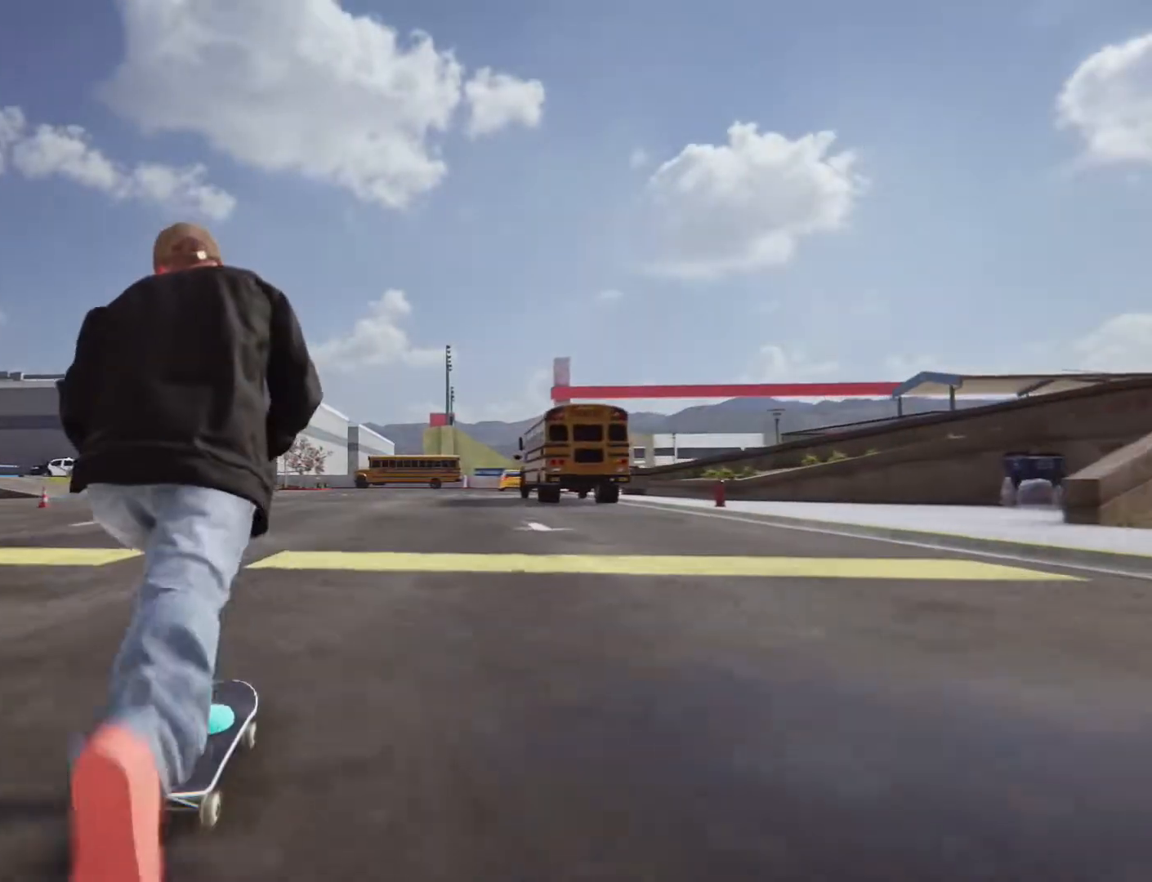
{"dt_ms": 1000, "buttons": ["CROSS"], "left_stick": "center", "right_stick": "center"}
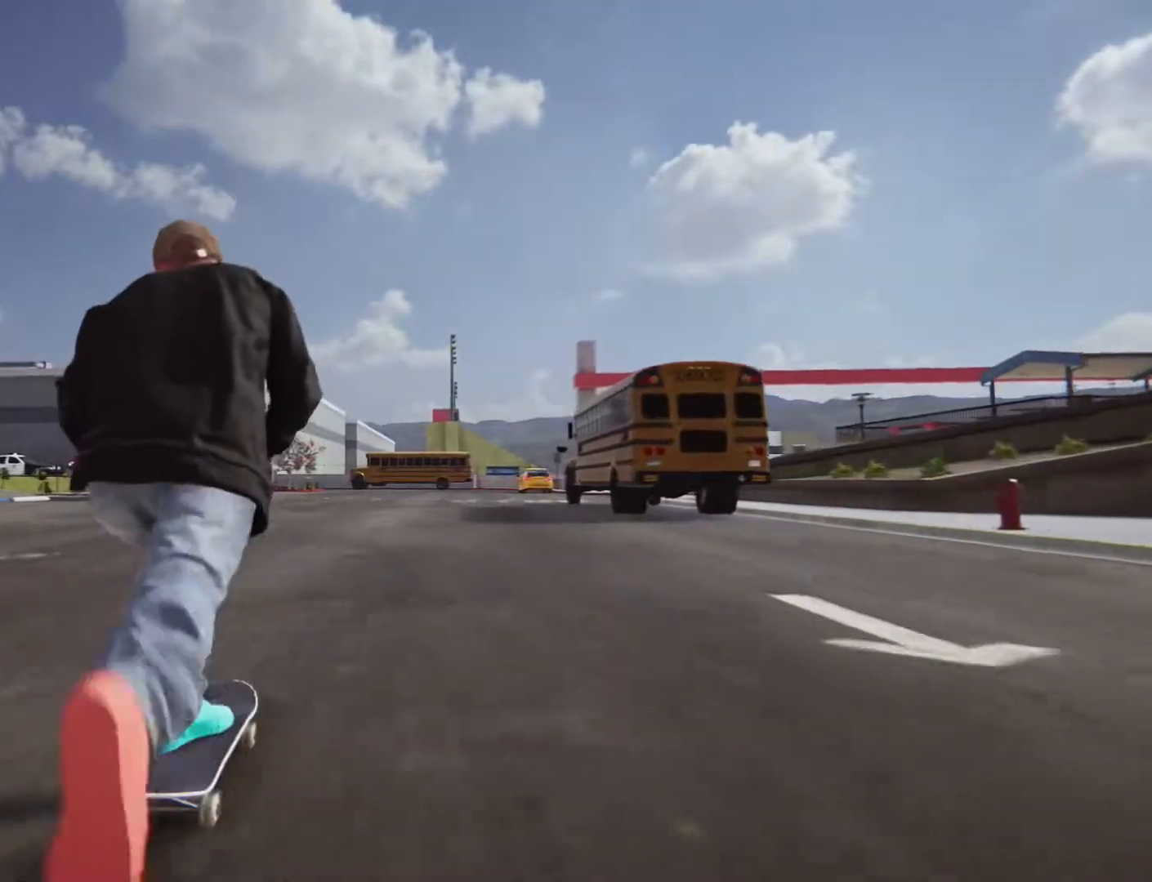
{"dt_ms": 500, "buttons": ["CROSS"], "left_stick": "center", "right_stick": "center"}
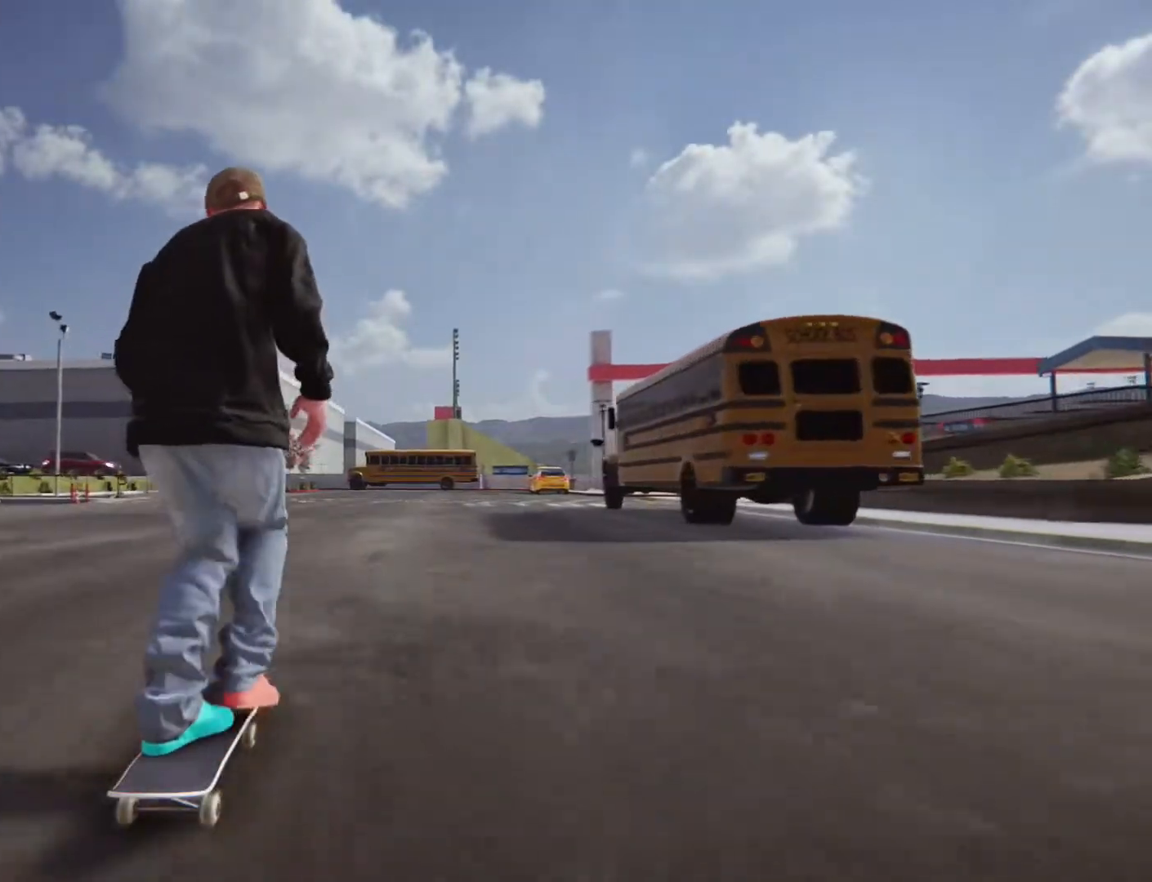
{"dt_ms": 500, "buttons": ["CROSS"], "left_stick": "center", "right_stick": "center", "events": []}